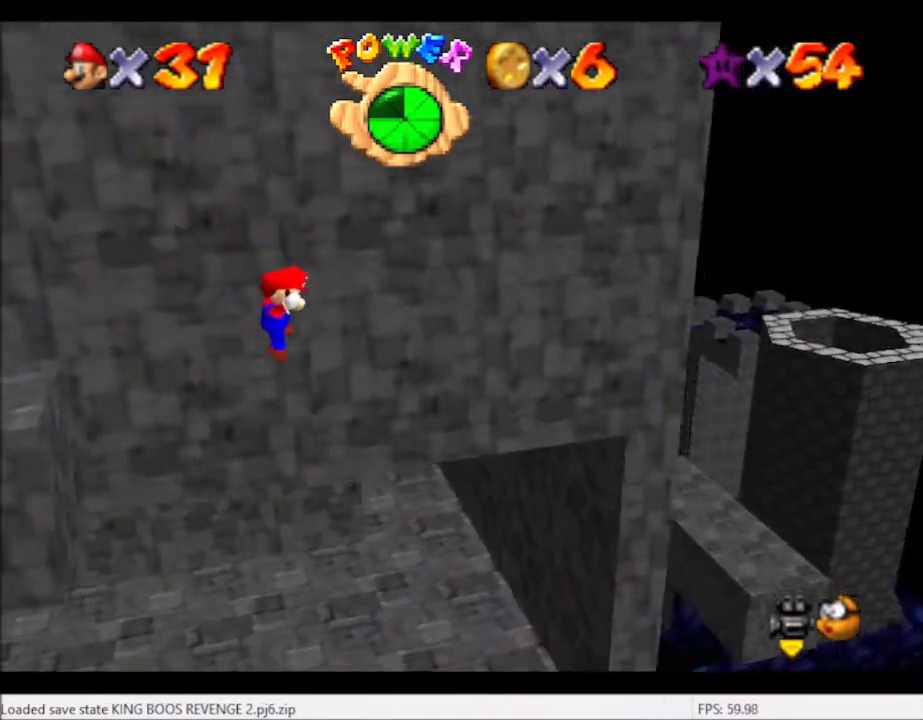
Gameplay with a controller (Xbox layout); each line is a JSON object with the inputs held at the frame after it. "events" lists button and stick changes between this image and that frame as [ms after this image, input, new state], when the widget could be followed in between. Not read: L3 R3.
{"buttons": [], "left_stick": "up-left", "right_stick": "center", "events": []}
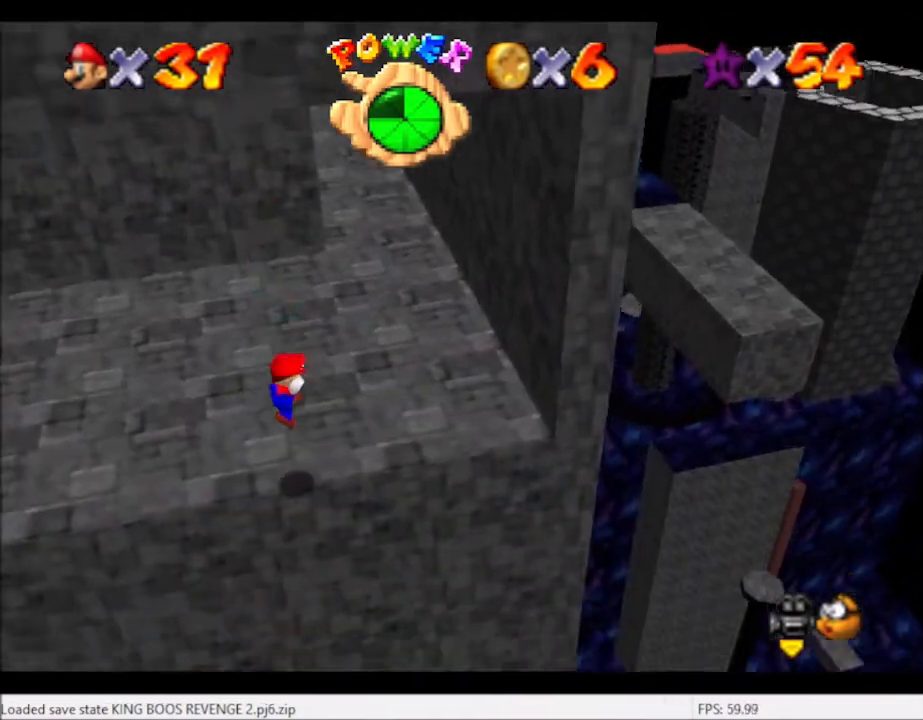
{"buttons": [], "left_stick": "up-left", "right_stick": "center", "events": [[334, "right_stick", "left"], [501, "right_stick", "center"]]}
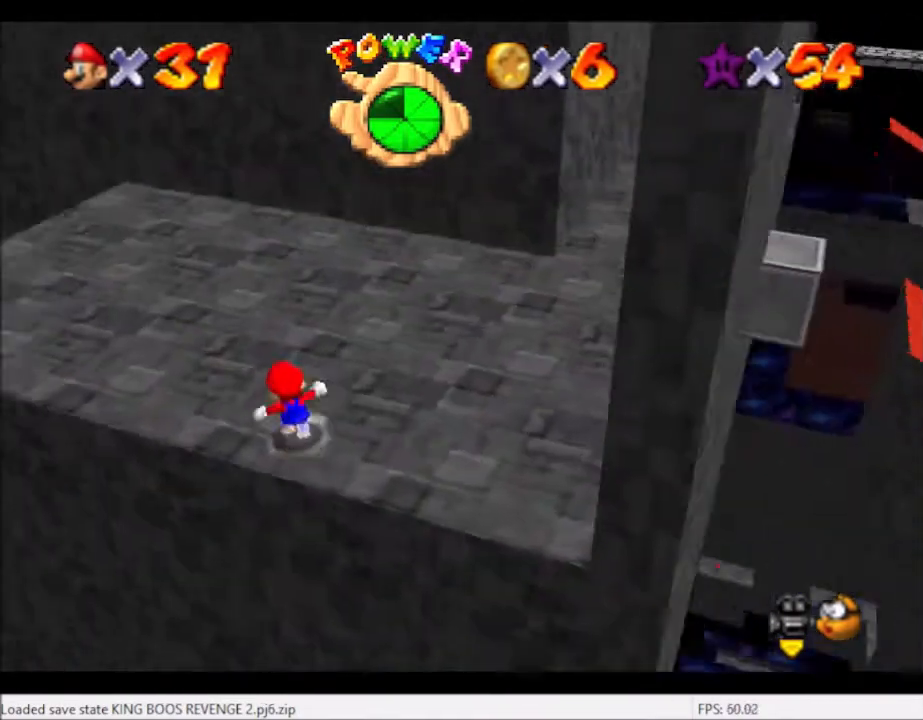
{"buttons": [], "left_stick": "up-left", "right_stick": "center", "events": []}
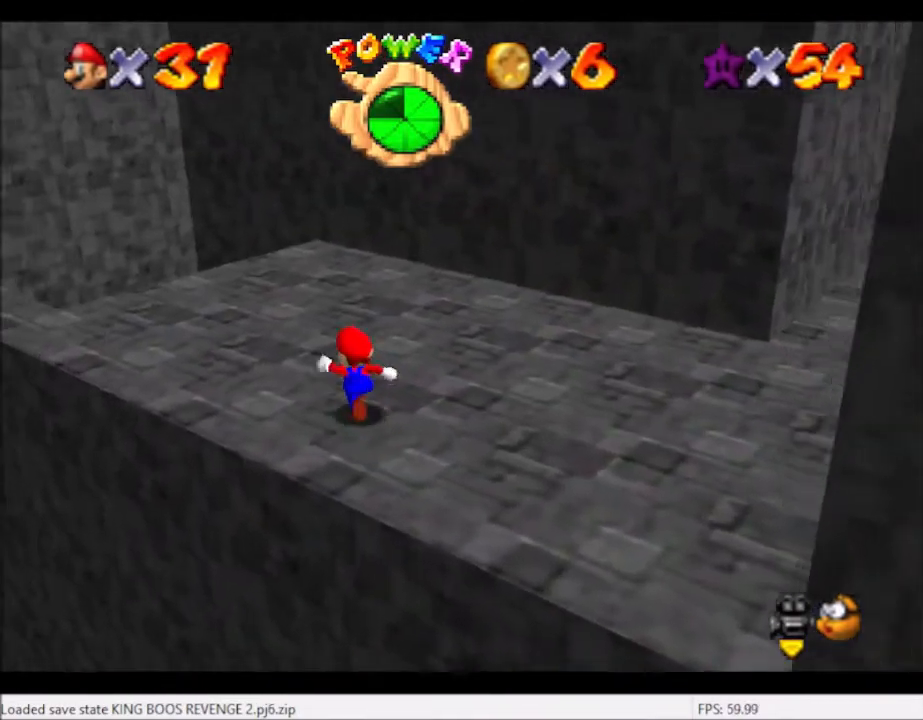
{"buttons": ["A"], "left_stick": "up-left", "right_stick": "center", "events": [[434, "A", "down"]]}
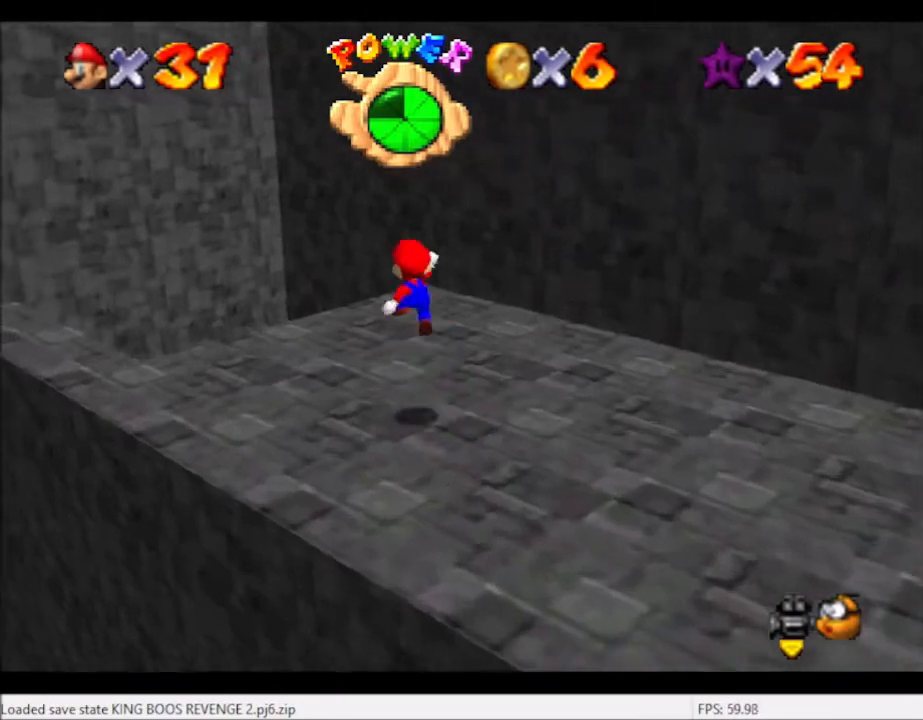
{"buttons": [], "left_stick": "up-left", "right_stick": "center", "events": [[200, "A", "up"]]}
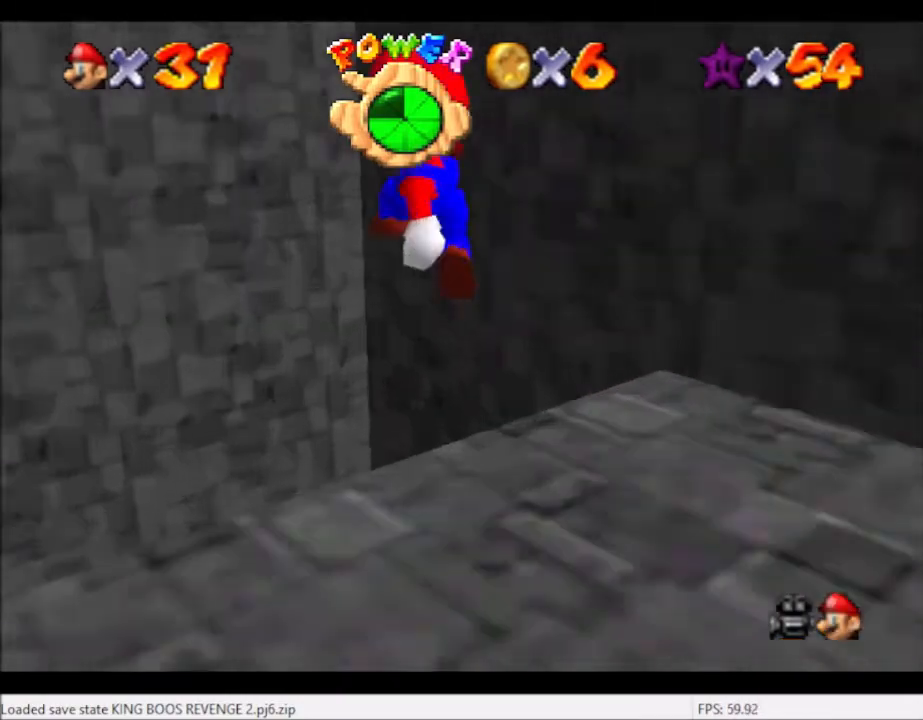
{"buttons": [], "left_stick": "down", "right_stick": "center", "events": [[167, "left_stick", "down"]]}
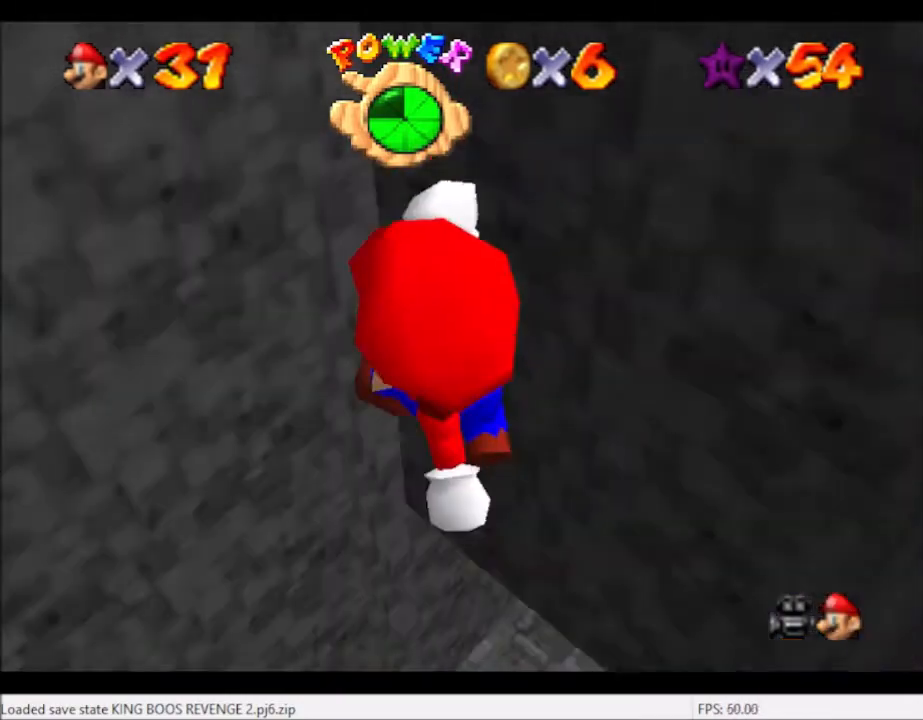
{"buttons": [], "left_stick": "center", "right_stick": "center", "events": [[367, "left_stick", "center"]]}
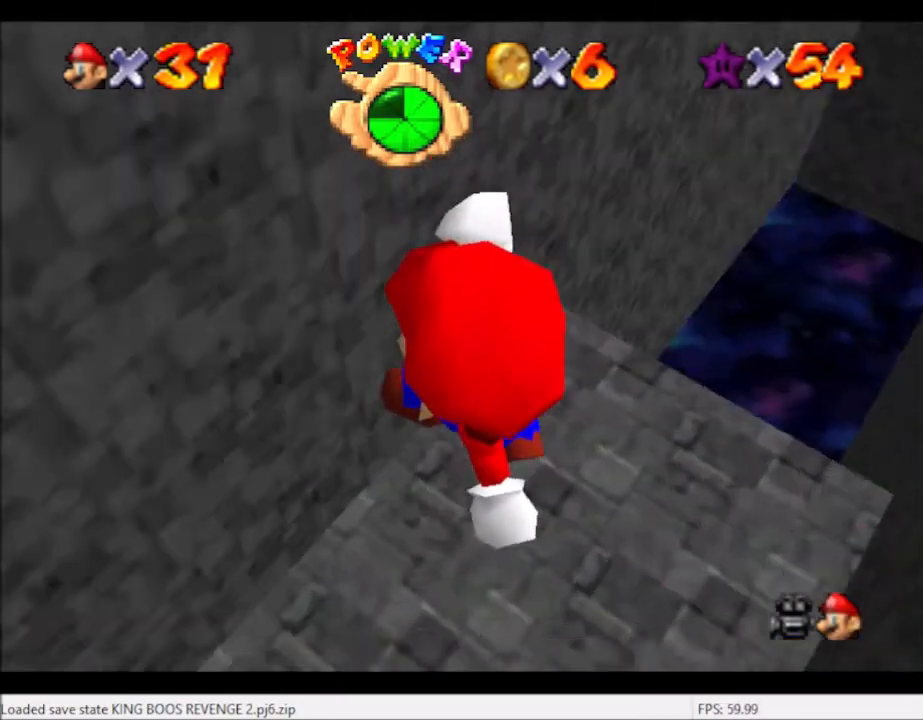
{"buttons": [], "left_stick": "up-right", "right_stick": "center", "events": [[200, "left_stick", "up"], [367, "B", "down"], [401, "left_stick", "up-right"], [501, "B", "up"]]}
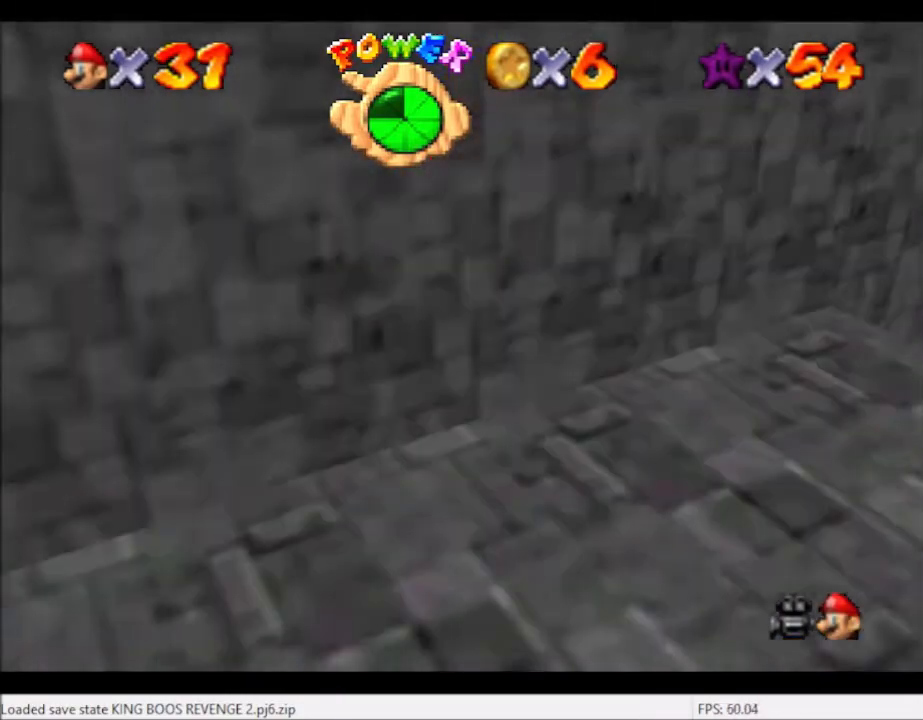
{"buttons": [], "left_stick": "center", "right_stick": "center", "events": [[367, "left_stick", "center"], [400, "right_stick", "down-left"], [500, "right_stick", "center"]]}
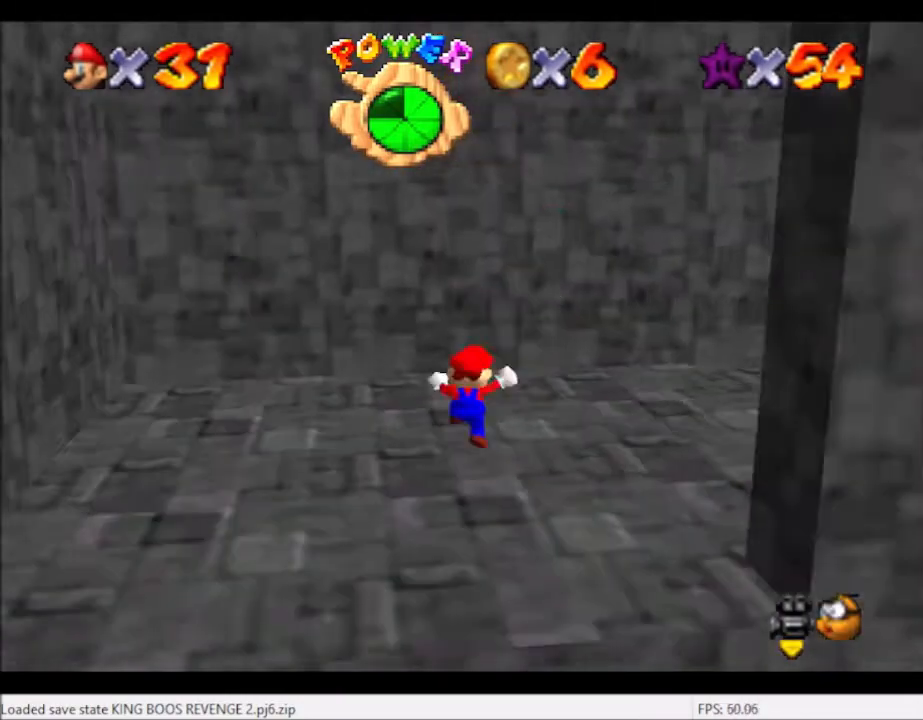
{"buttons": [], "left_stick": "right", "right_stick": "center", "events": [[167, "A", "down"], [300, "A", "up"], [334, "left_stick", "right"], [367, "B", "down"], [467, "B", "up"]]}
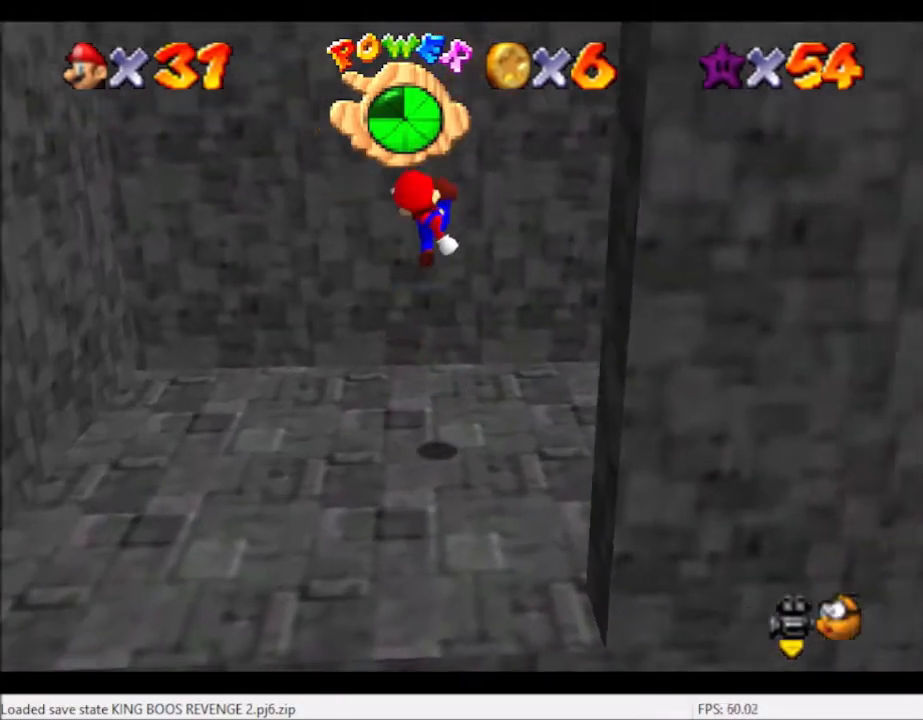
{"buttons": [], "left_stick": "up-right", "right_stick": "center", "events": [[66, "right_stick", "right"], [200, "right_stick", "center"], [267, "right_stick", "right"], [300, "left_stick", "up-right"], [367, "right_stick", "center"]]}
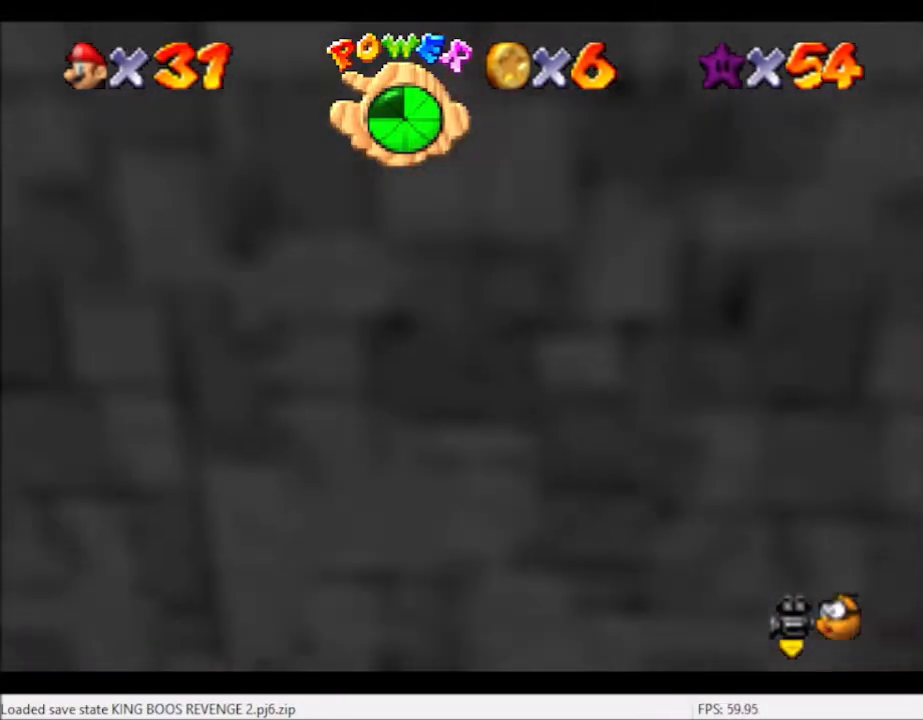
{"buttons": [], "left_stick": "up", "right_stick": "center", "events": [[67, "A", "down"], [234, "A", "up"], [300, "left_stick", "up"], [401, "B", "down"], [501, "B", "up"]]}
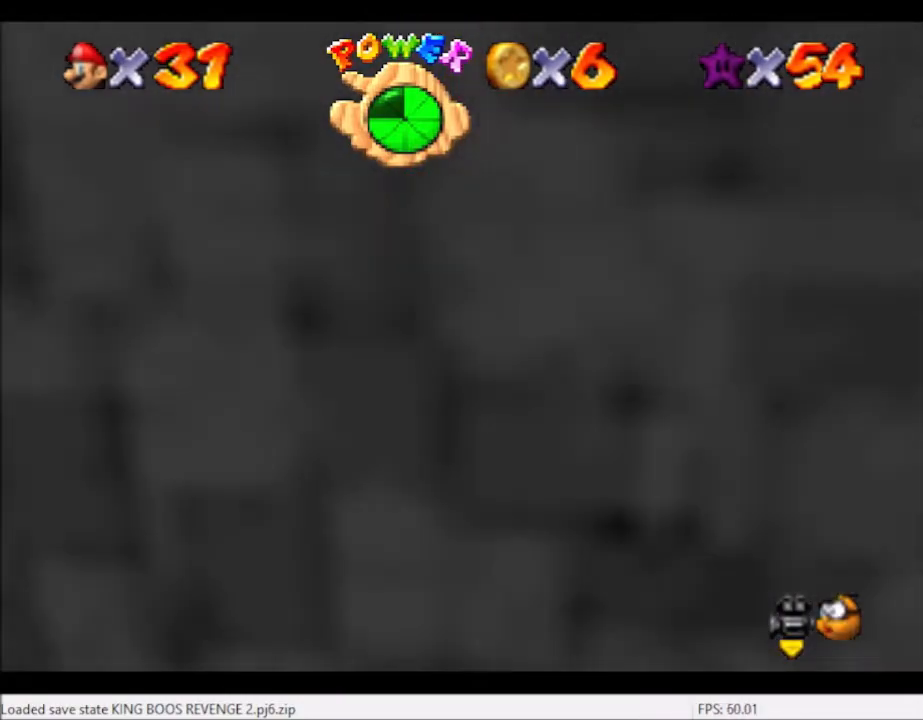
{"buttons": [], "left_stick": "center", "right_stick": "center", "events": [[467, "left_stick", "center"]]}
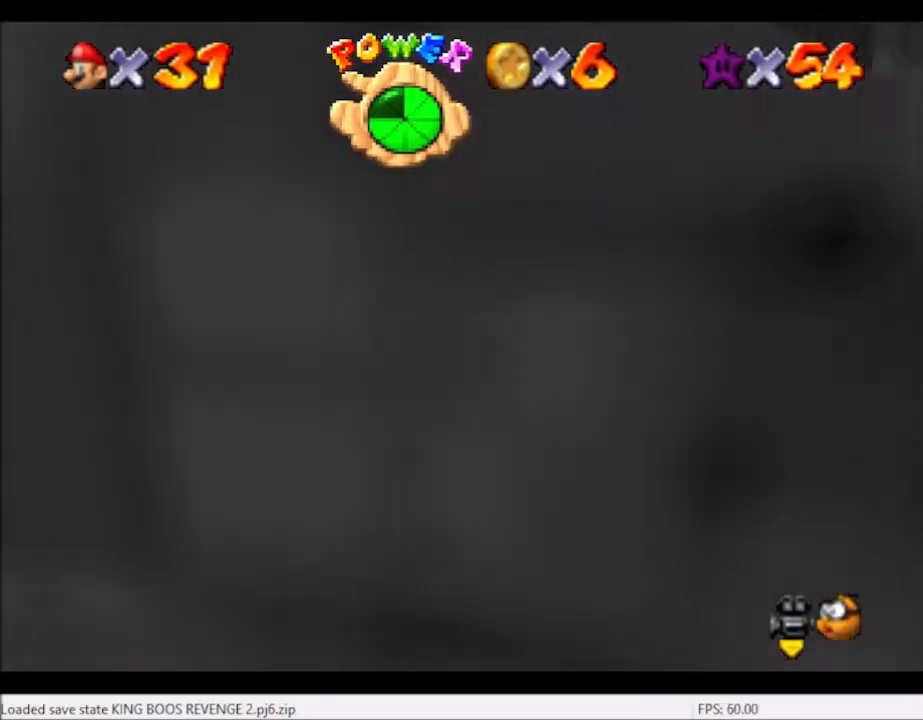
{"buttons": [], "left_stick": "center", "right_stick": "center", "events": [[67, "A", "down"], [167, "A", "up"], [234, "B", "down"], [300, "left_stick", "up"], [334, "B", "up"], [501, "left_stick", "center"]]}
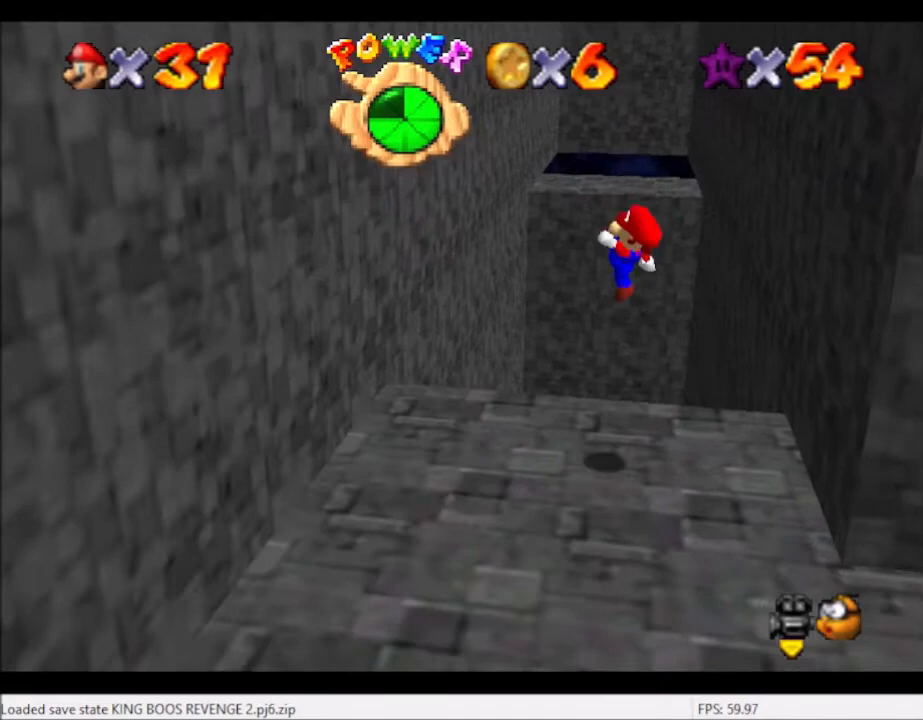
{"buttons": ["B"], "left_stick": "center", "right_stick": "center", "events": [[367, "A", "down"], [433, "A", "up"], [500, "B", "down"]]}
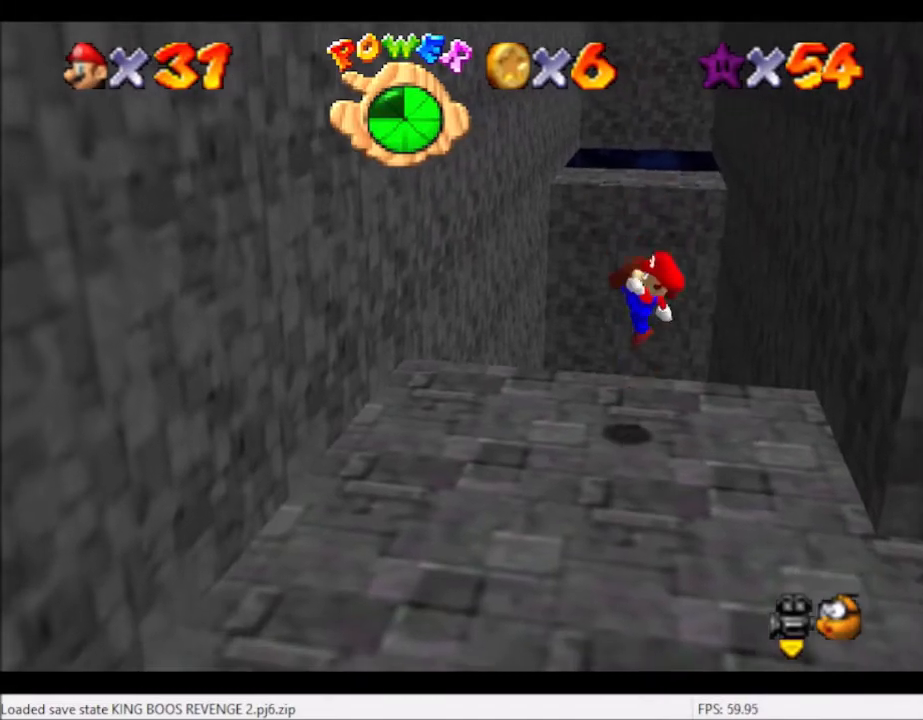
{"buttons": [], "left_stick": "up-left", "right_stick": "center", "events": [[67, "B", "up"], [100, "left_stick", "up-left"]]}
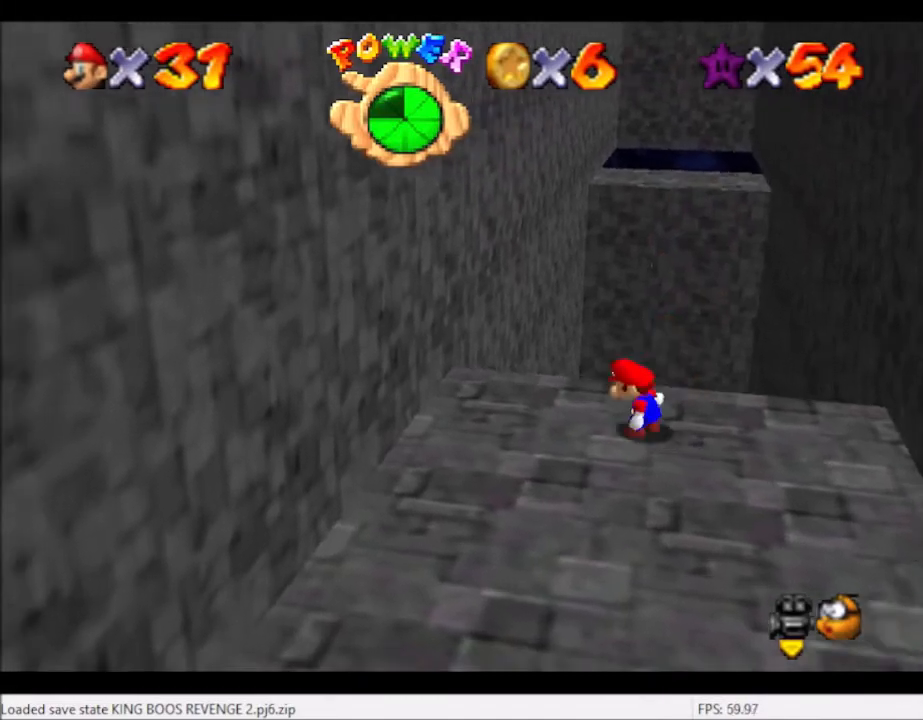
{"buttons": [], "left_stick": "up-left", "right_stick": "center", "events": [[100, "A", "down"], [400, "A", "up"]]}
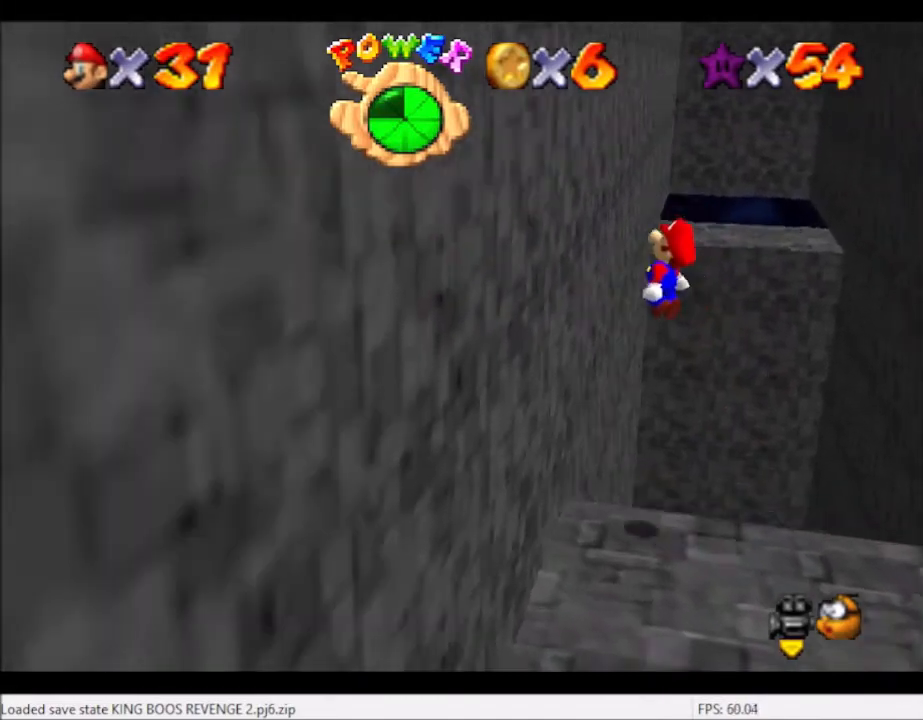
{"buttons": [], "left_stick": "up-right", "right_stick": "center", "events": [[234, "A", "down"], [234, "left_stick", "up-right"], [501, "A", "up"]]}
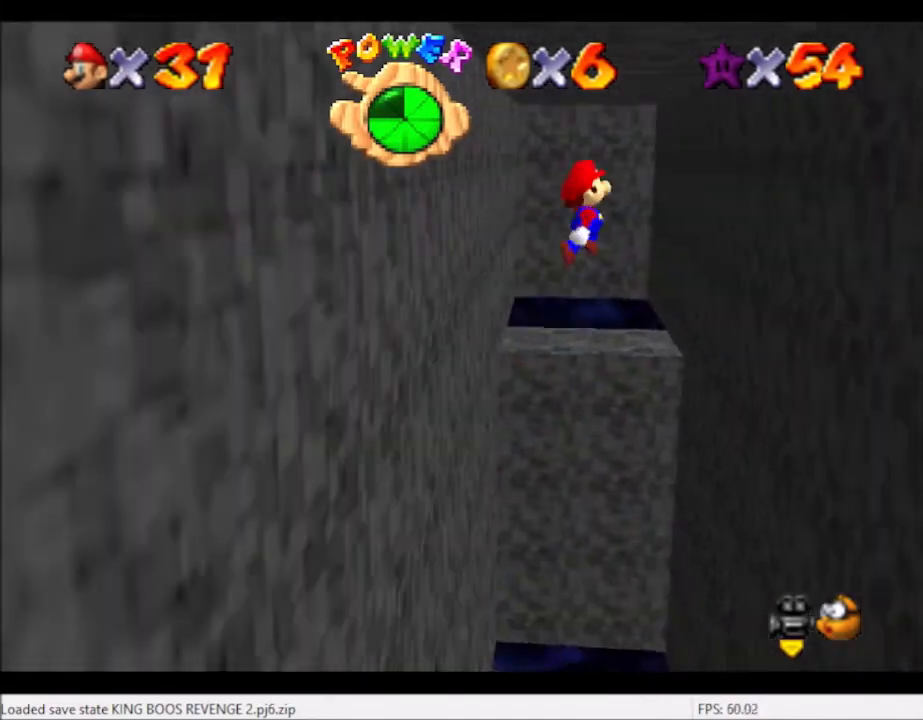
{"buttons": [], "left_stick": "up-right", "right_stick": "center", "events": []}
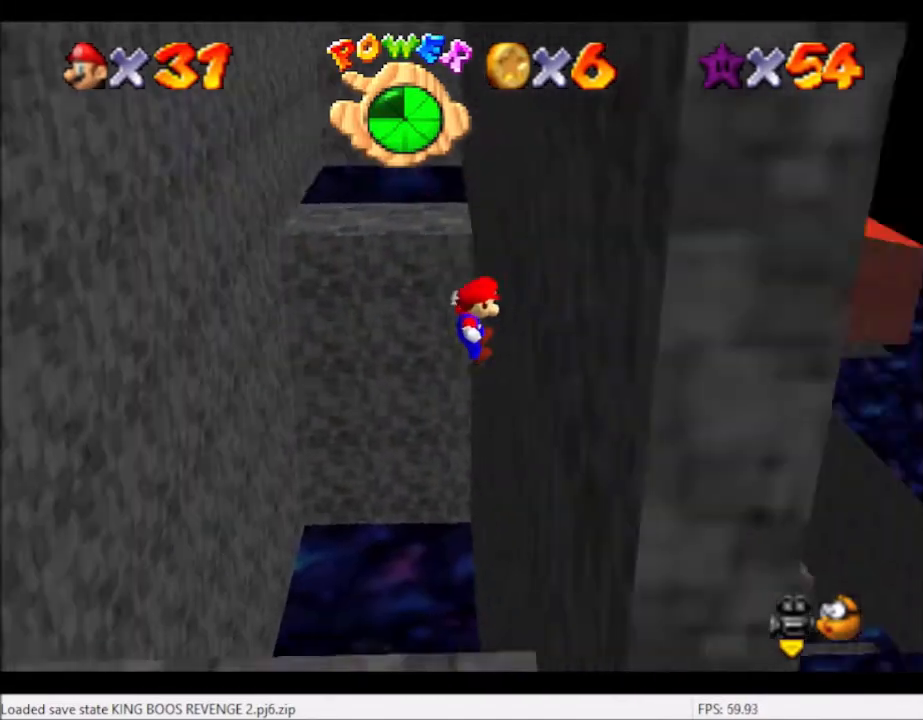
{"buttons": ["A"], "left_stick": "up-left", "right_stick": "center", "events": [[200, "left_stick", "up-left"], [234, "A", "down"]]}
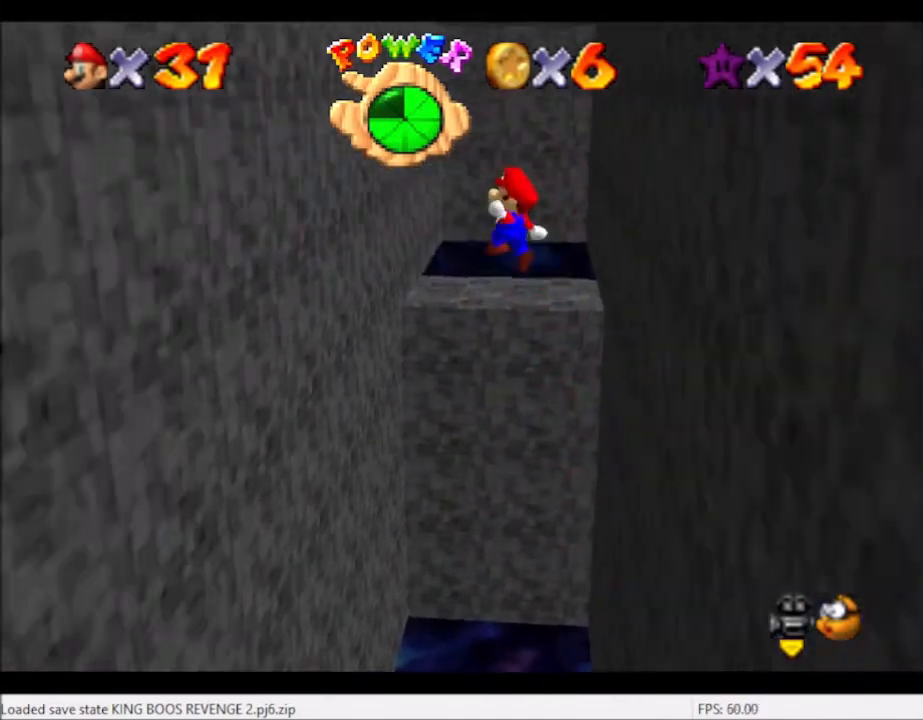
{"buttons": [], "left_stick": "up-left", "right_stick": "center", "events": [[133, "A", "up"]]}
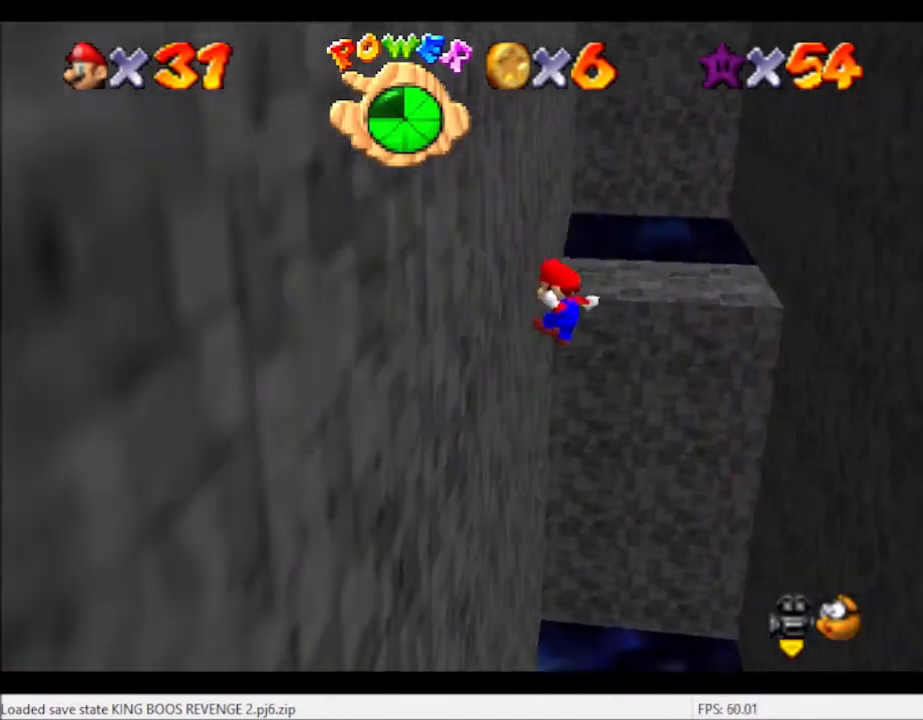
{"buttons": [], "left_stick": "up-right", "right_stick": "center", "events": [[200, "A", "down"], [234, "left_stick", "up-right"], [467, "A", "up"]]}
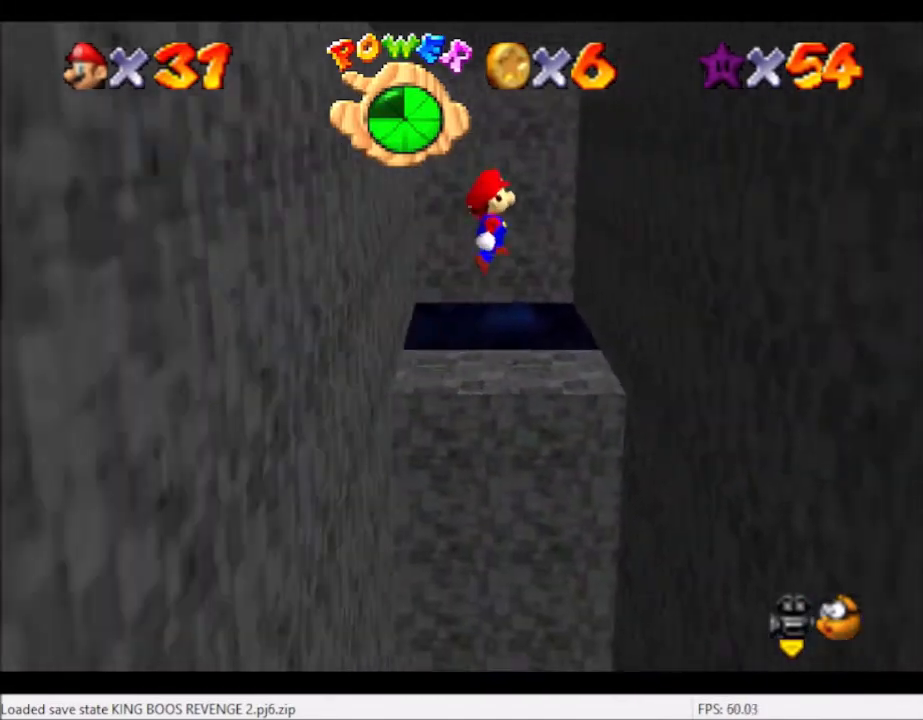
{"buttons": [], "left_stick": "up-right", "right_stick": "center", "events": []}
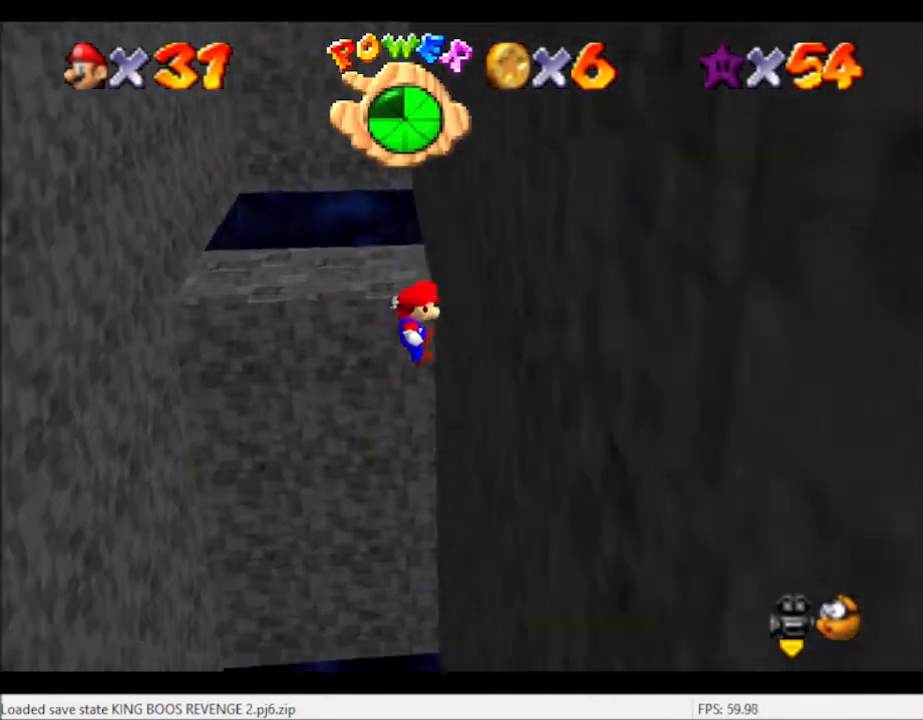
{"buttons": ["A"], "left_stick": "up-left", "right_stick": "center", "events": [[200, "A", "down"], [200, "left_stick", "up-left"]]}
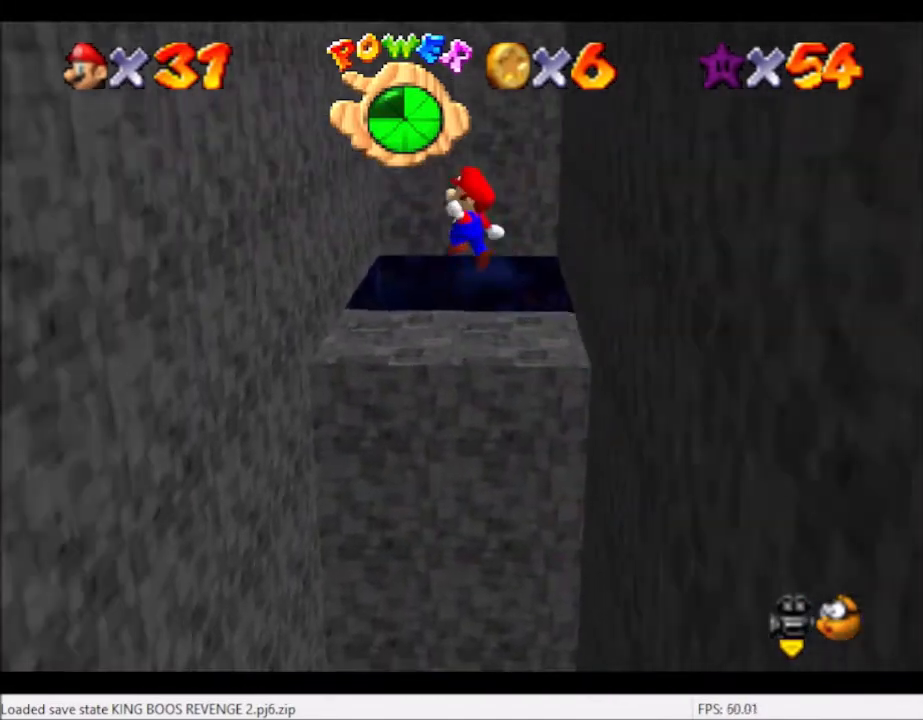
{"buttons": [], "left_stick": "up-left", "right_stick": "center", "events": [[100, "A", "up"]]}
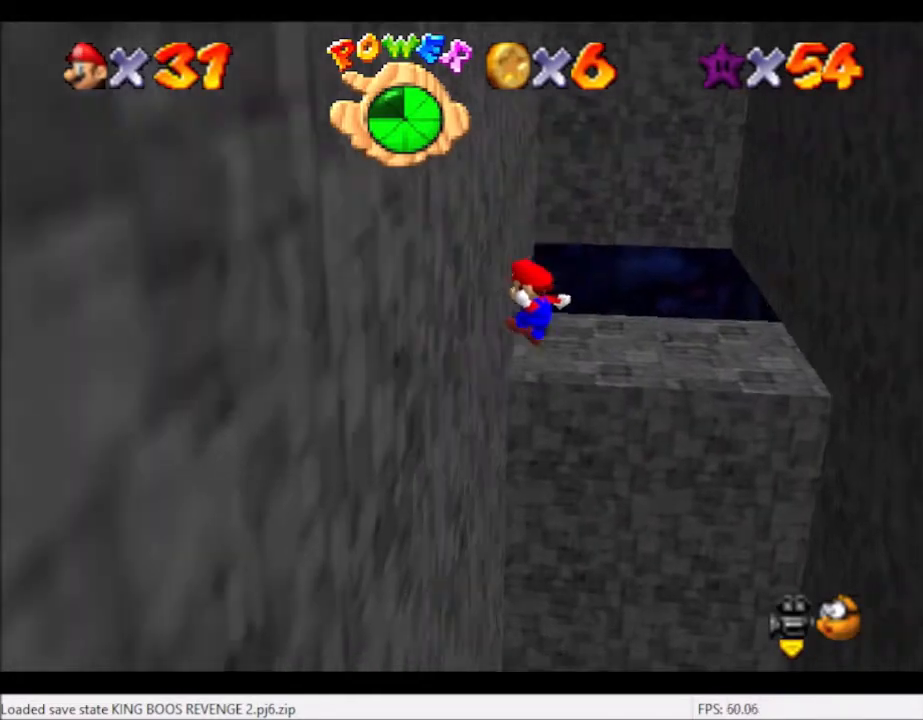
{"buttons": [], "left_stick": "up-right", "right_stick": "center", "events": [[200, "A", "down"], [234, "left_stick", "up-right"], [467, "A", "up"]]}
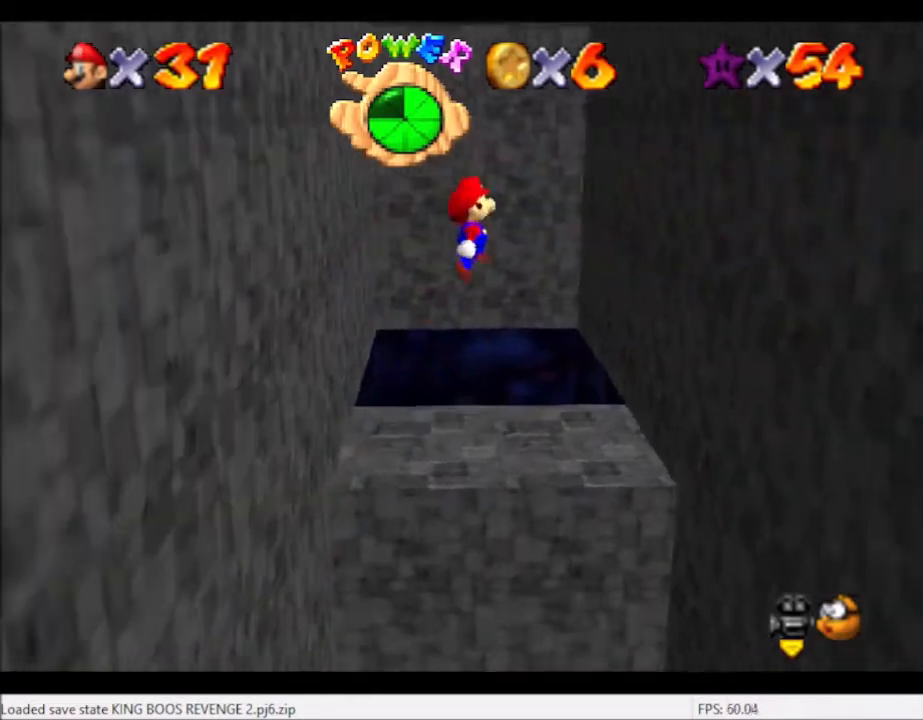
{"buttons": [], "left_stick": "up-right", "right_stick": "center", "events": []}
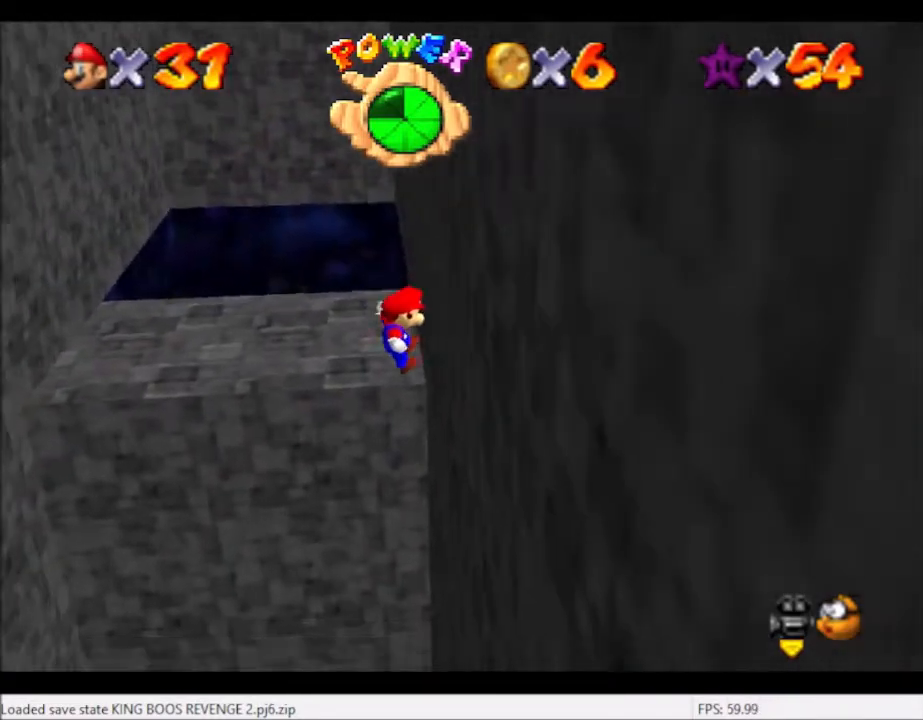
{"buttons": ["A"], "left_stick": "up-left", "right_stick": "center", "events": [[134, "A", "down"], [234, "left_stick", "up-left"]]}
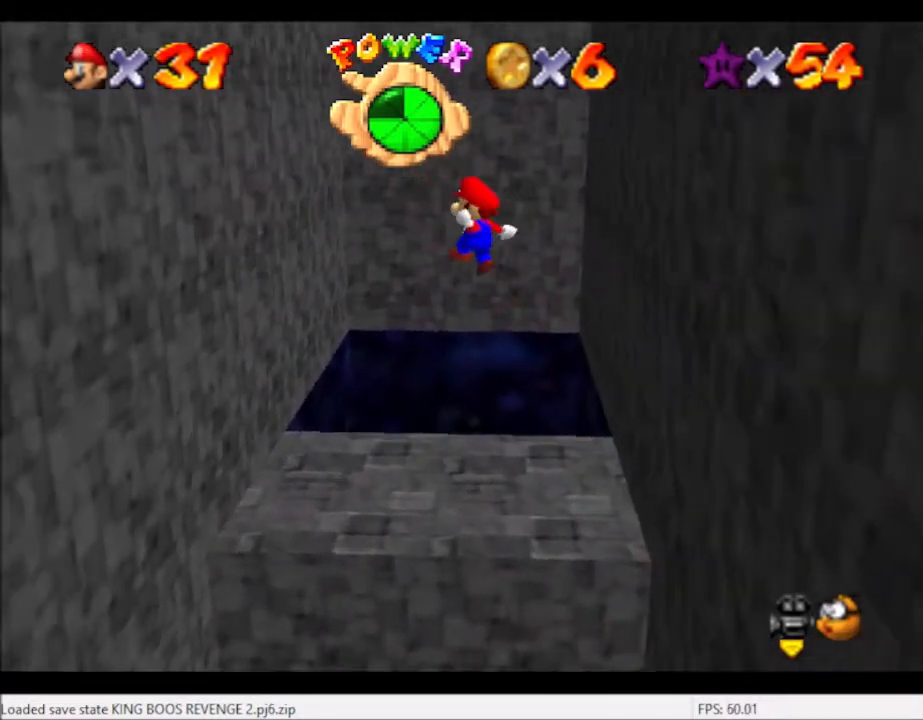
{"buttons": [], "left_stick": "up-left", "right_stick": "center", "events": [[66, "A", "up"]]}